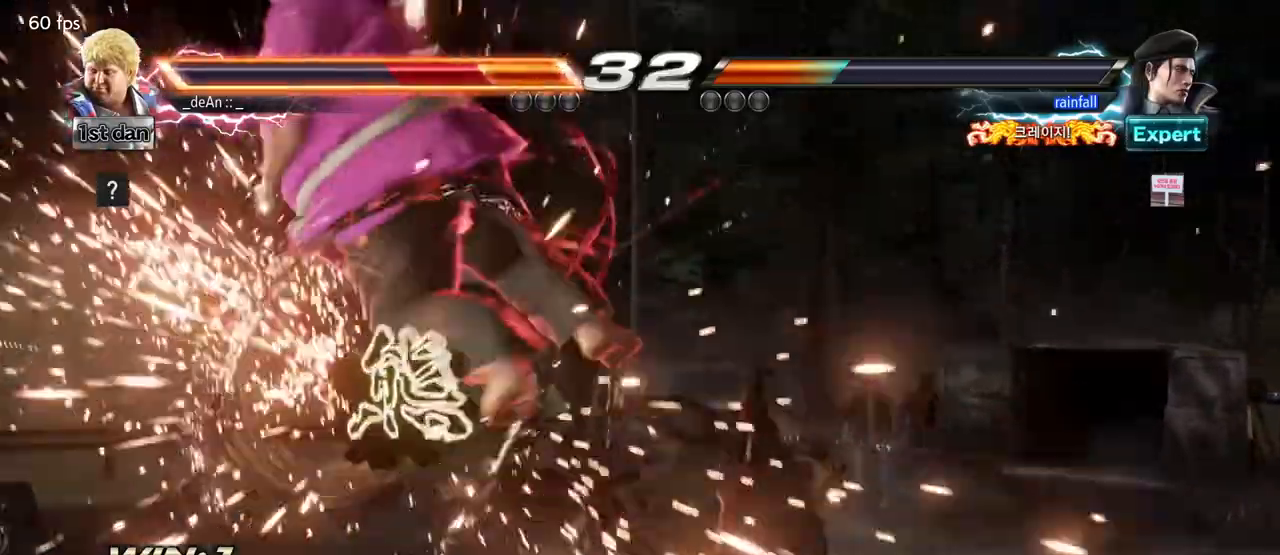
Gameplay with a controller (arcade stick); each line is a JSON object with the inputs held at the frame after it. "events" lists button and stick changes between this image and that frame as [ms after this image, input, new state], when the widget could be followed in between. Not read: L3 R3.
{"buttons": [], "left_stick": "left", "events": []}
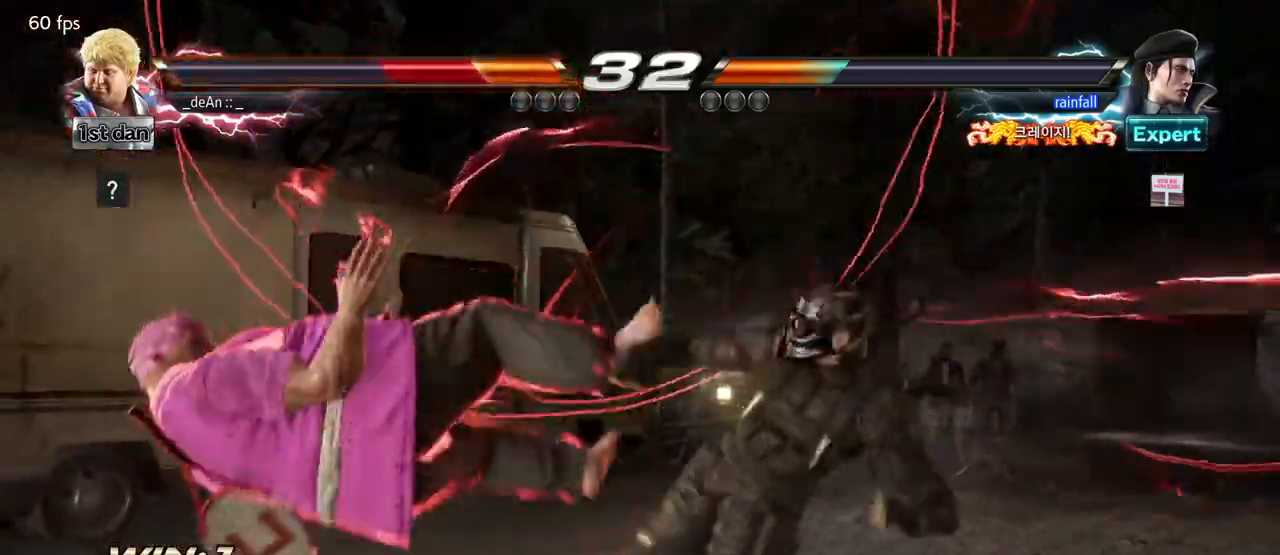
{"buttons": ["SQUARE"], "left_stick": "left", "events": [[183, "SQUARE", "down"], [283, "SQUARE", "up"], [383, "SQUARE", "down"]]}
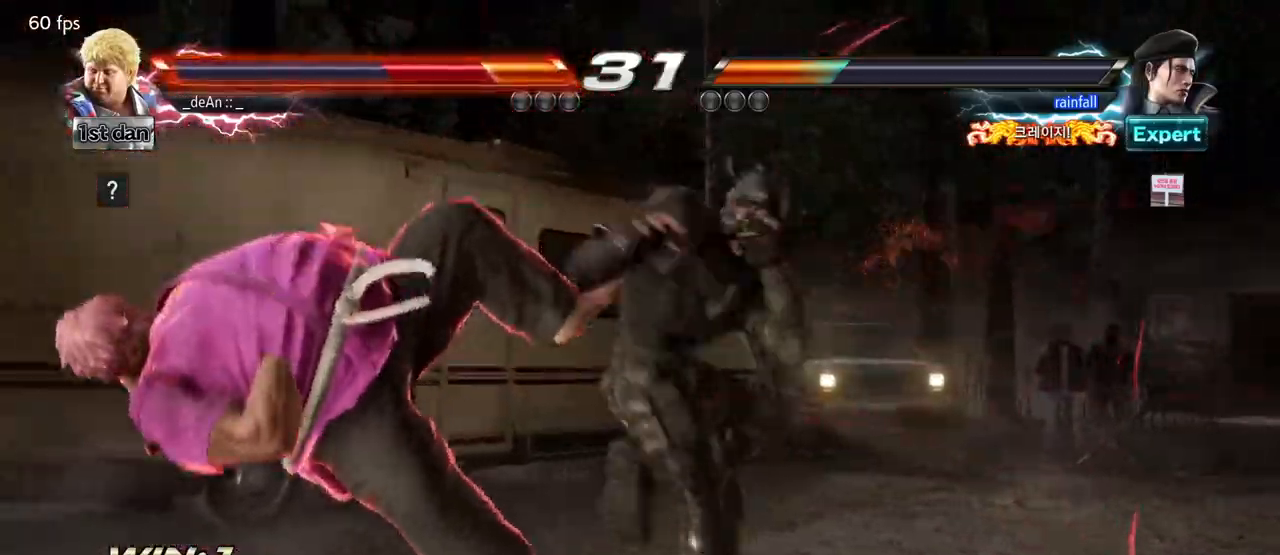
{"buttons": [], "left_stick": "left", "events": [[17, "SQUARE", "up"]]}
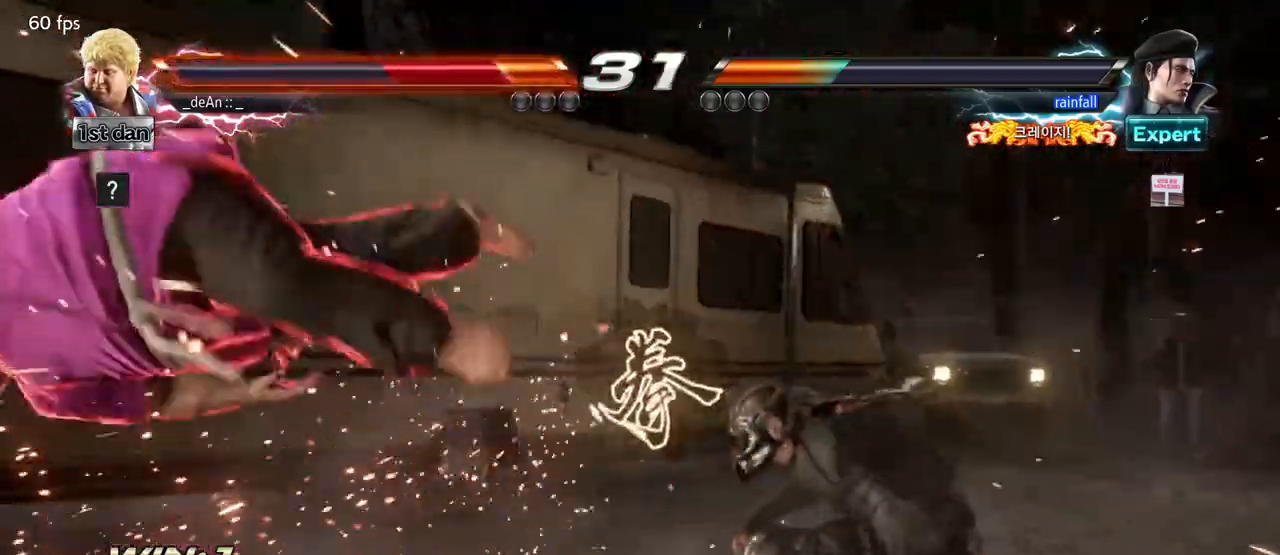
{"buttons": ["SQUARE"], "left_stick": "left", "events": [[100, "SQUARE", "down"], [167, "SQUARE", "up"], [267, "SQUARE", "down"], [383, "SQUARE", "up"], [417, "SQUARE", "down"]]}
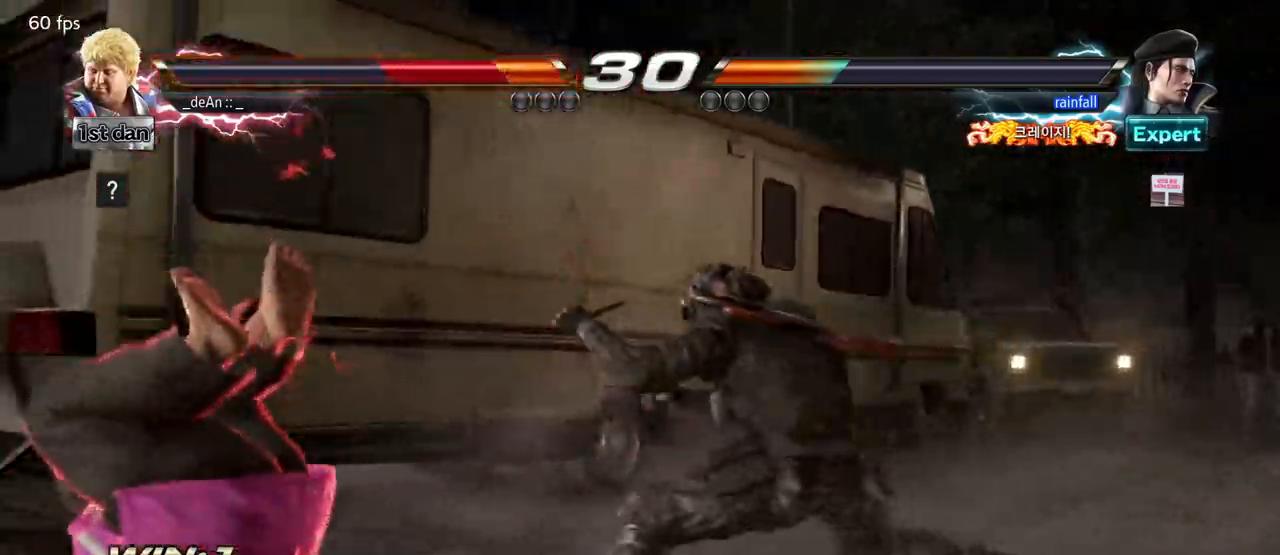
{"buttons": ["SQUARE"], "left_stick": "left", "events": [[33, "SQUARE", "up"], [117, "SQUARE", "down"]]}
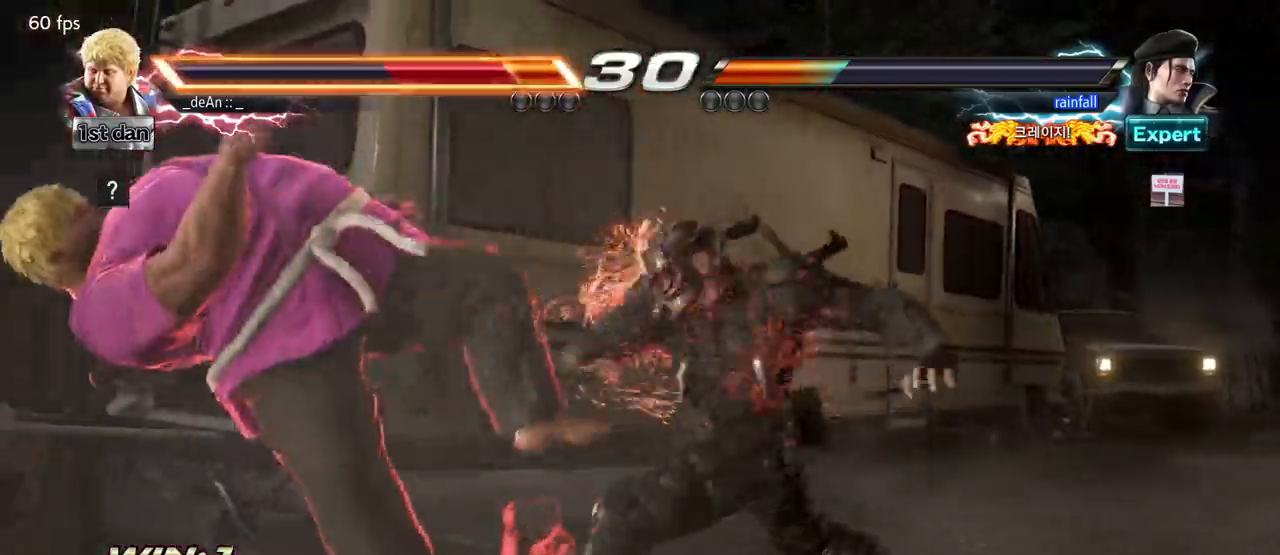
{"buttons": [], "left_stick": "left", "events": [[117, "SQUARE", "up"], [150, "SQUARE", "down"], [300, "SQUARE", "up"]]}
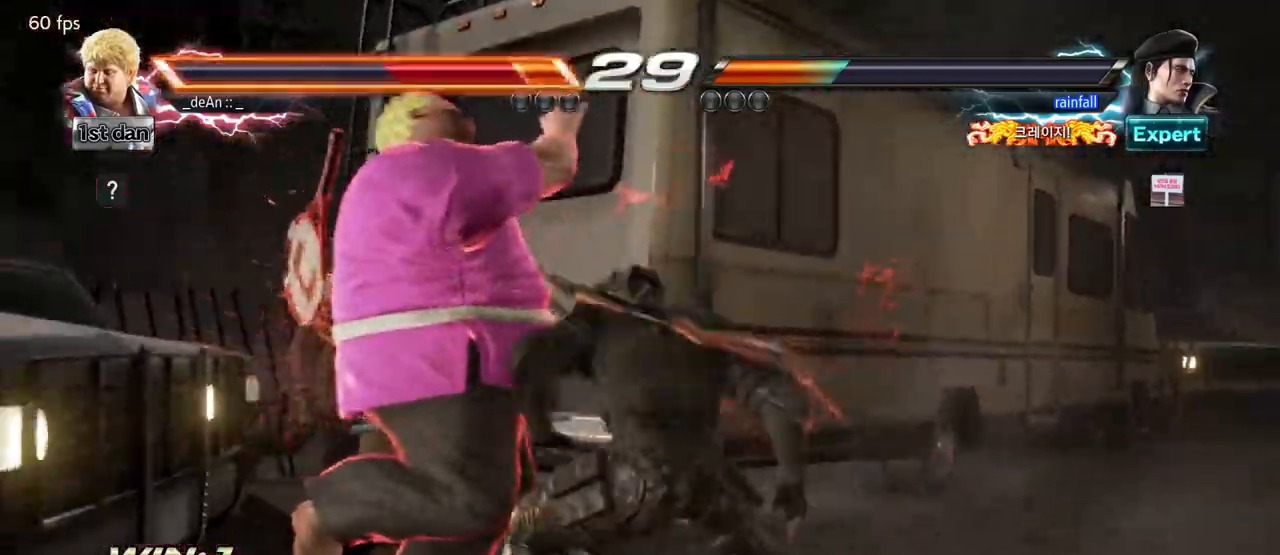
{"buttons": ["SQUARE"], "left_stick": "left", "events": [[133, "SQUARE", "down"], [233, "SQUARE", "up"], [300, "SQUARE", "down"], [400, "SQUARE", "up"], [483, "SQUARE", "down"]]}
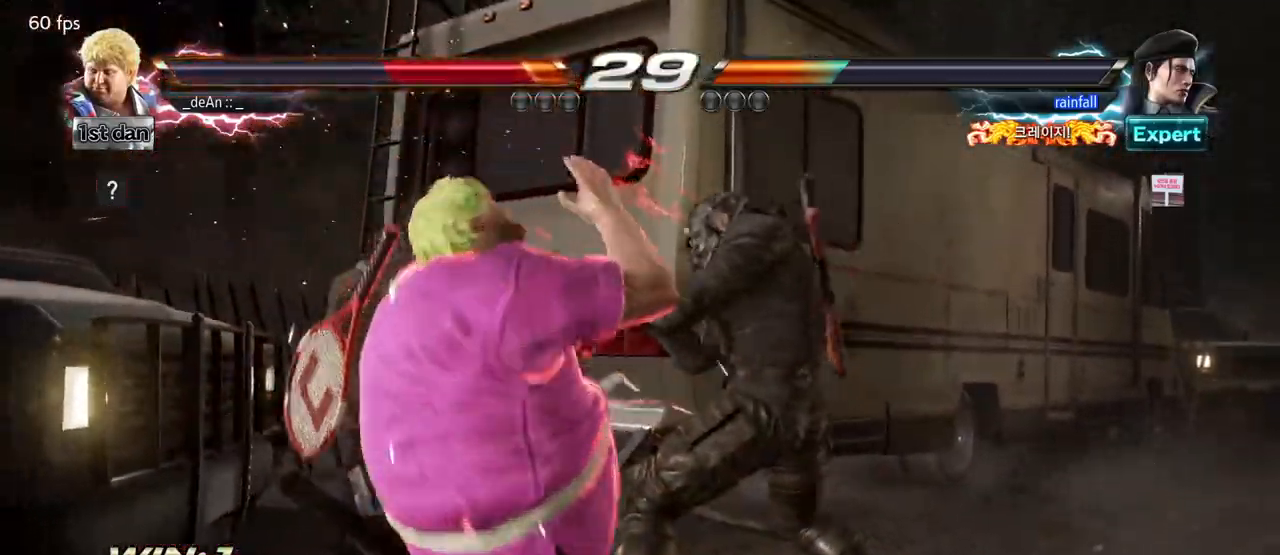
{"buttons": [], "left_stick": "left", "events": [[300, "SQUARE", "up"]]}
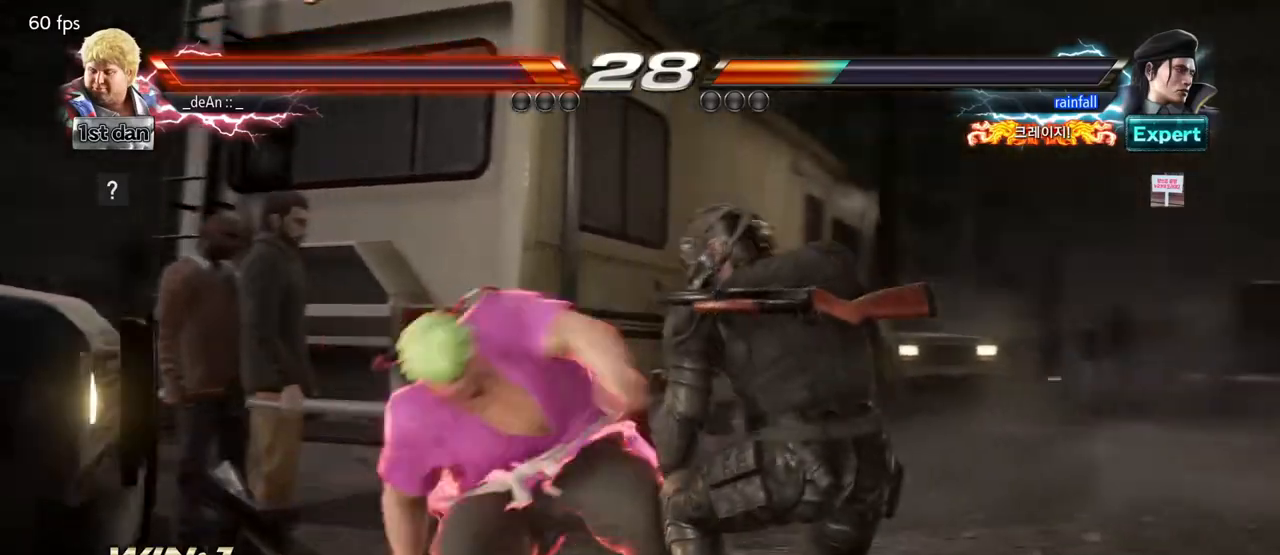
{"buttons": [], "left_stick": "left", "events": []}
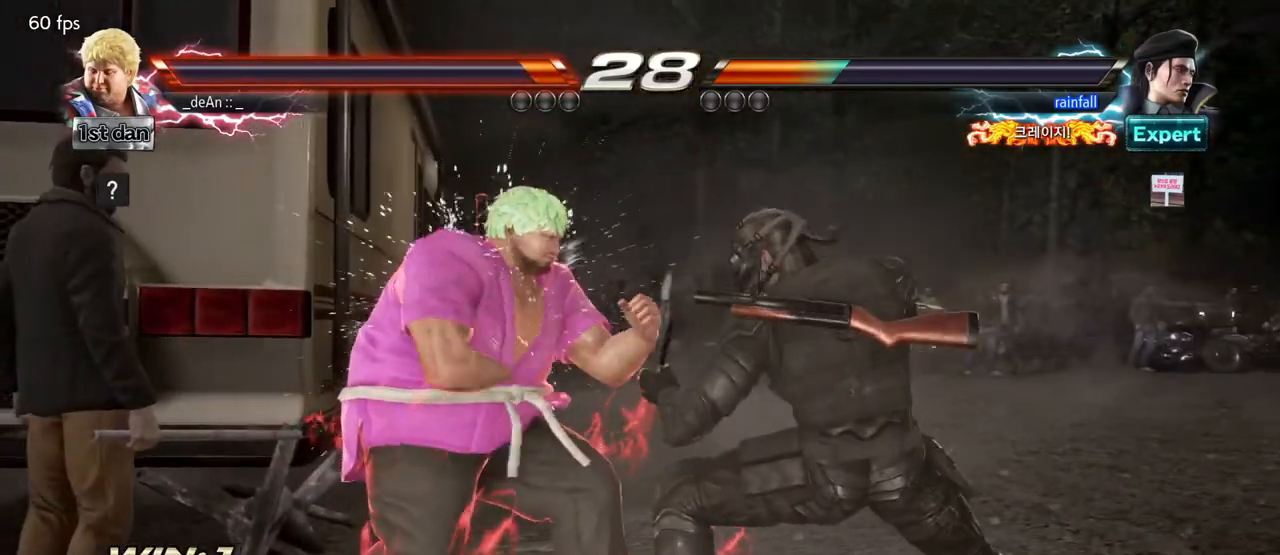
{"buttons": [], "left_stick": "center", "events": [[50, "left_stick", "right"], [67, "CROSS", "down"], [117, "left_stick", "center"], [150, "CROSS", "up"]]}
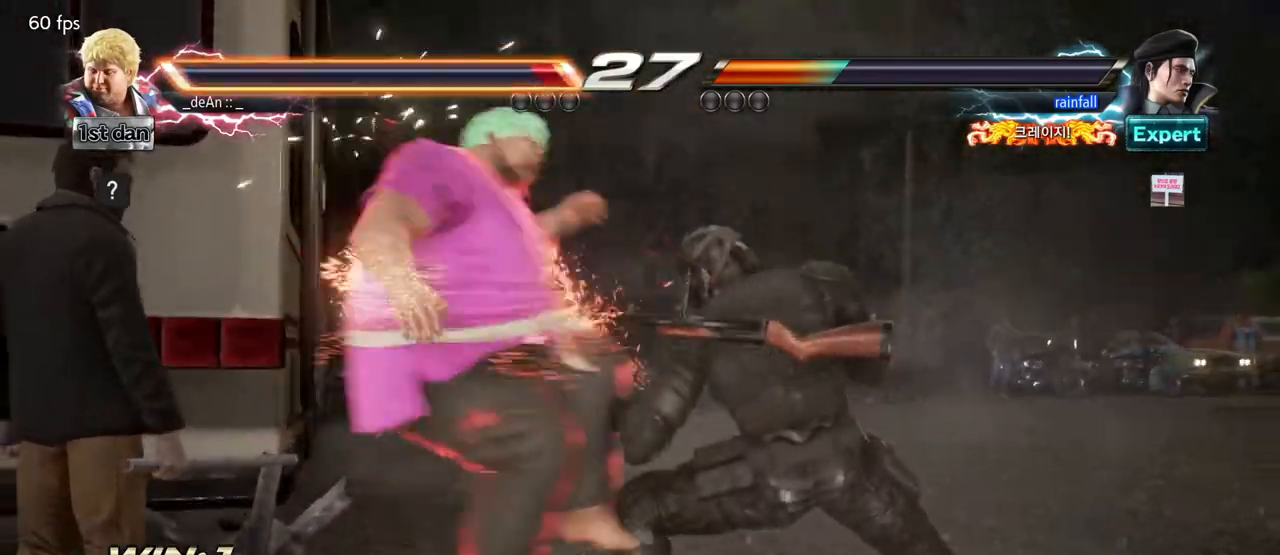
{"buttons": ["SQUARE"], "left_stick": "up-left", "events": [[233, "left_stick", "left"], [350, "SQUARE", "down"], [367, "left_stick", "up-left"], [433, "SQUARE", "up"], [500, "SQUARE", "down"]]}
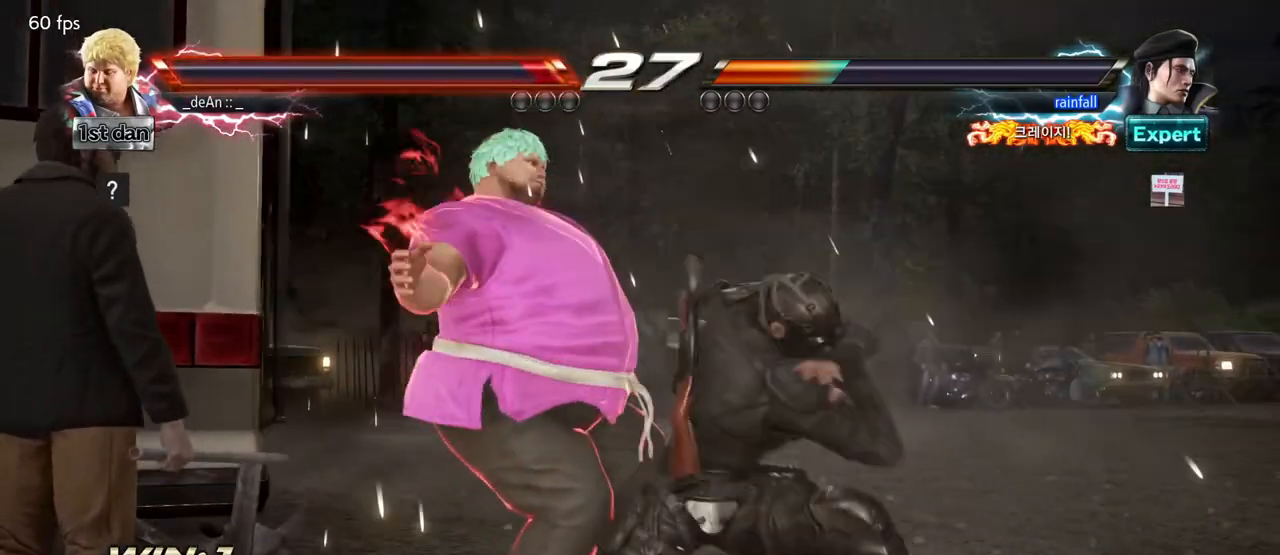
{"buttons": ["SQUARE"], "left_stick": "left", "events": [[100, "SQUARE", "up"], [167, "SQUARE", "down"], [283, "SQUARE", "up"], [350, "SQUARE", "down"], [350, "left_stick", "left"]]}
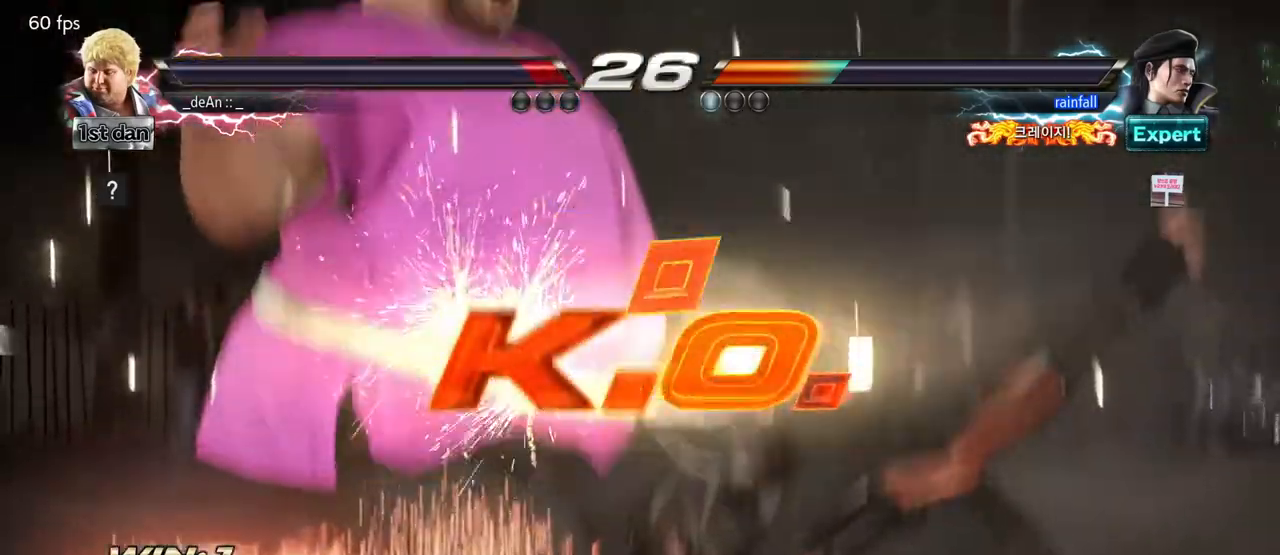
{"buttons": [], "left_stick": "center", "events": [[100, "SQUARE", "up"], [150, "SQUARE", "down"], [200, "left_stick", "center"], [233, "SQUARE", "up"]]}
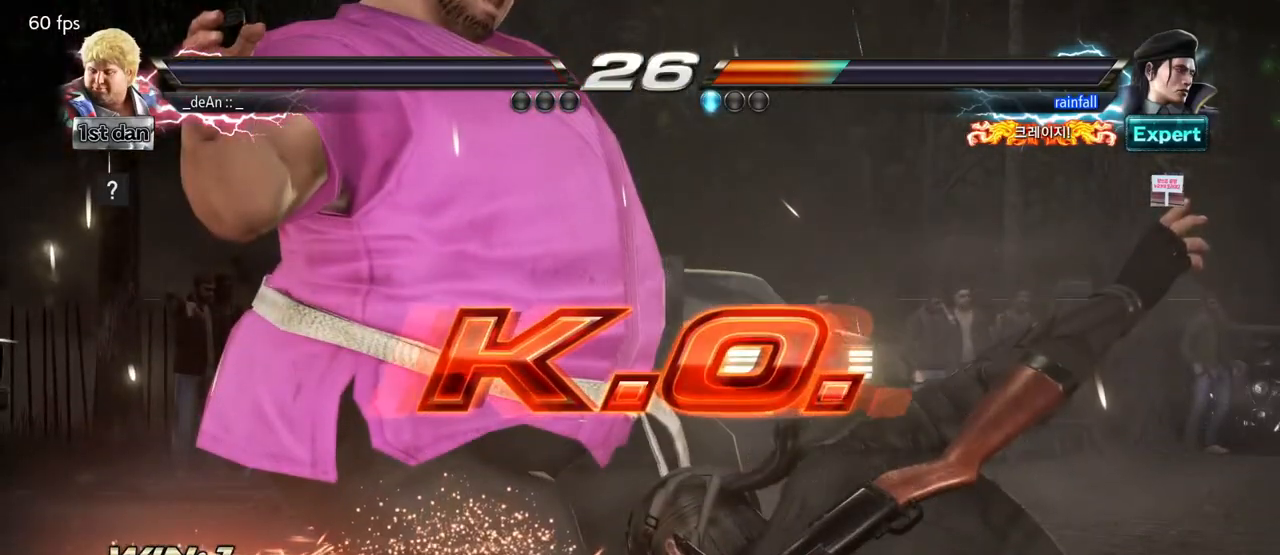
{"buttons": [], "left_stick": "center", "events": []}
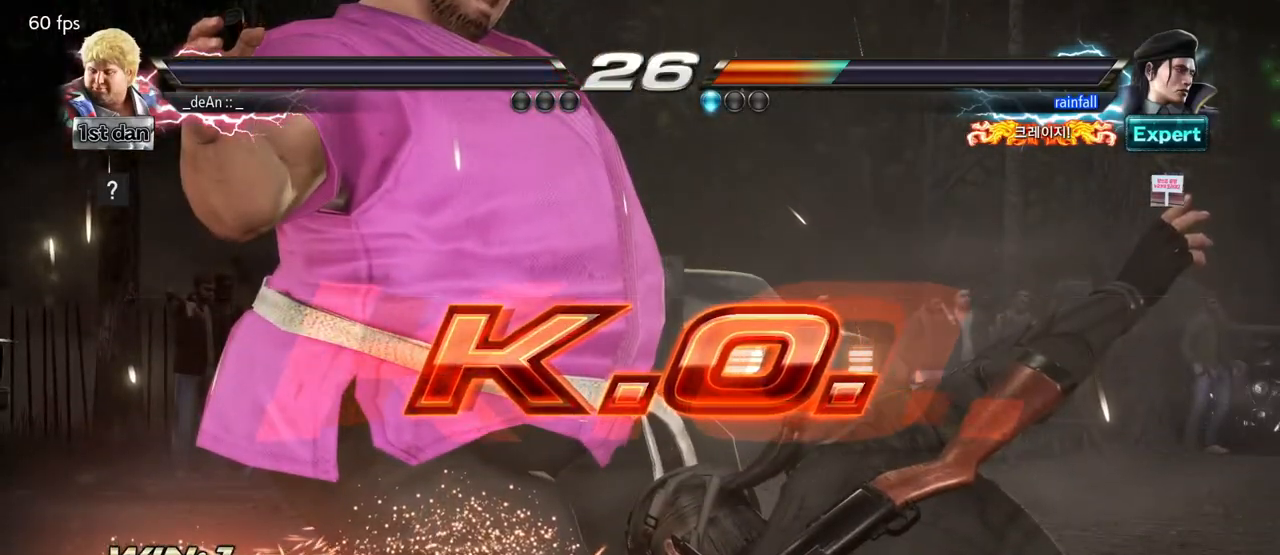
{"buttons": [], "left_stick": "center", "events": []}
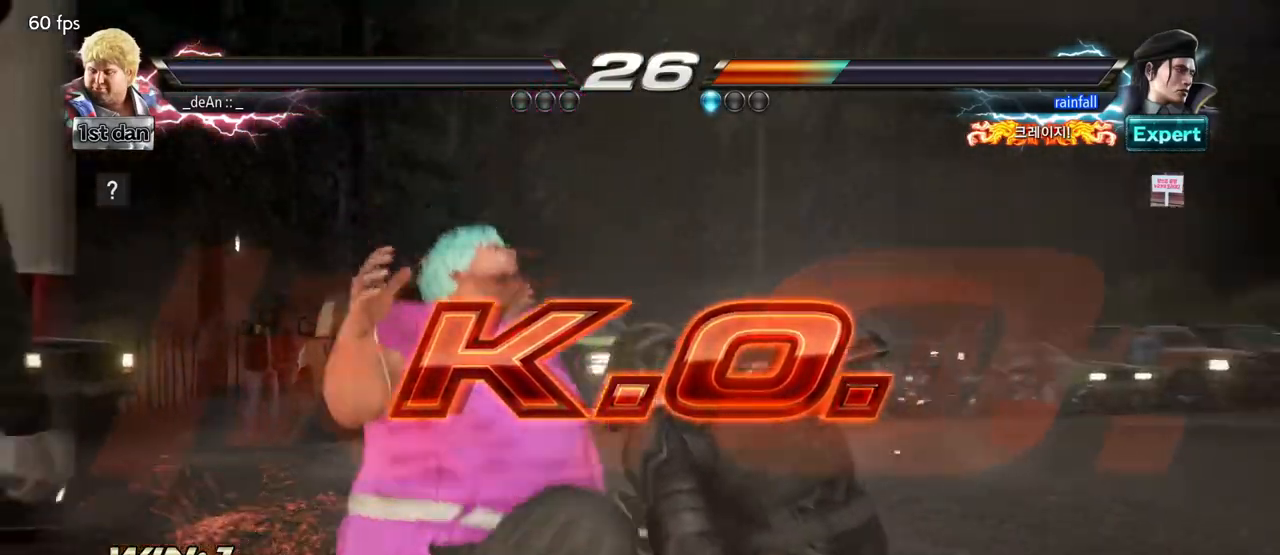
{"buttons": ["SQUARE"], "left_stick": "center", "events": [[250, "SQUARE", "down"], [333, "SQUARE", "up"], [400, "SQUARE", "down"]]}
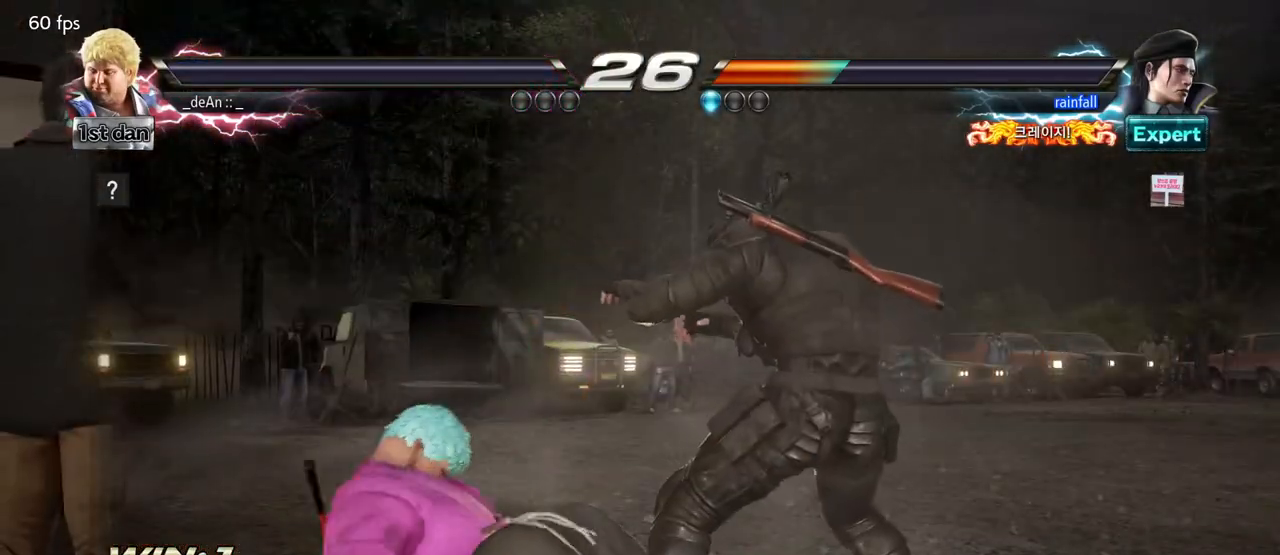
{"buttons": [], "left_stick": "center", "events": [[83, "TRIANGLE", "down"], [117, "SQUARE", "up"], [233, "TRIANGLE", "up"]]}
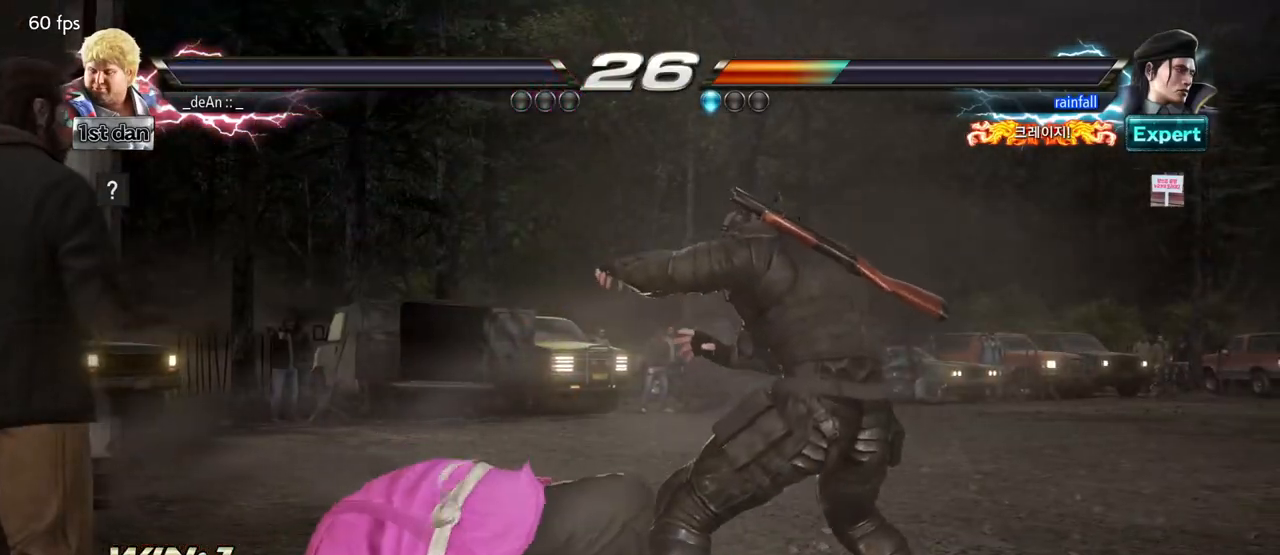
{"buttons": [], "left_stick": "center", "events": [[33, "SQUARE", "down"], [133, "SQUARE", "up"], [250, "SQUARE", "down"], [383, "SQUARE", "up"]]}
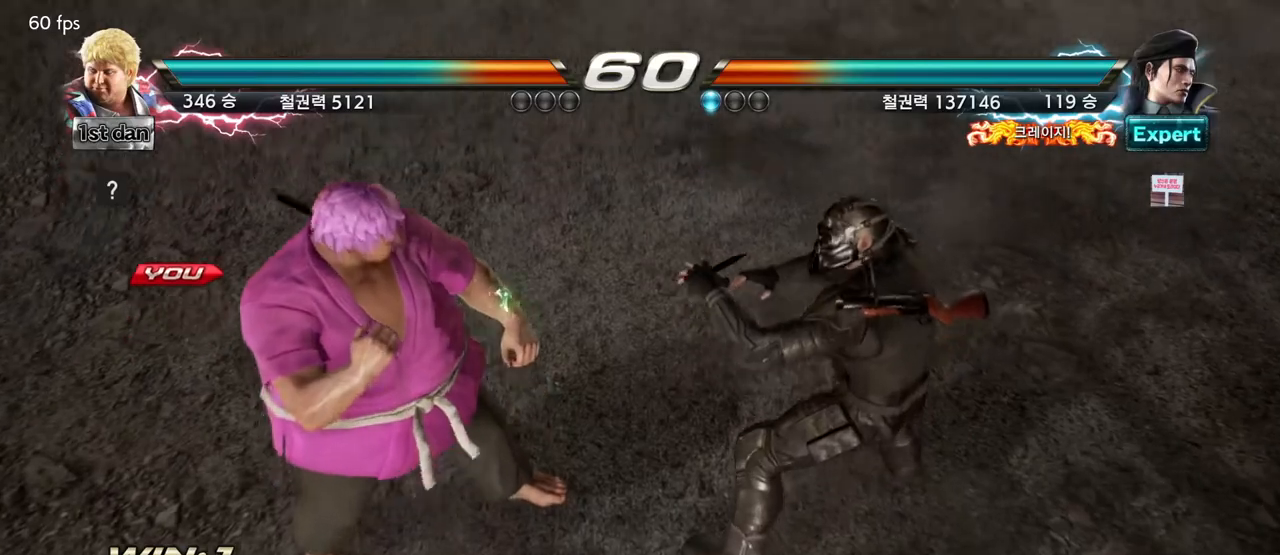
{"buttons": [], "left_stick": "center", "events": [[33, "TRIANGLE", "down"], [167, "TRIANGLE", "up"]]}
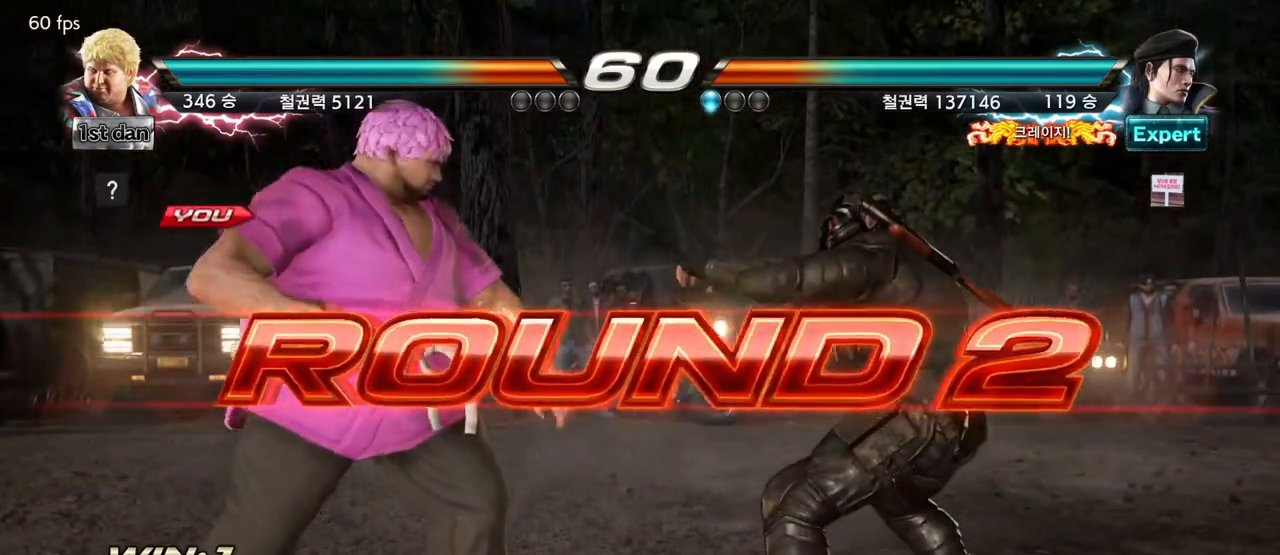
{"buttons": [], "left_stick": "center", "events": []}
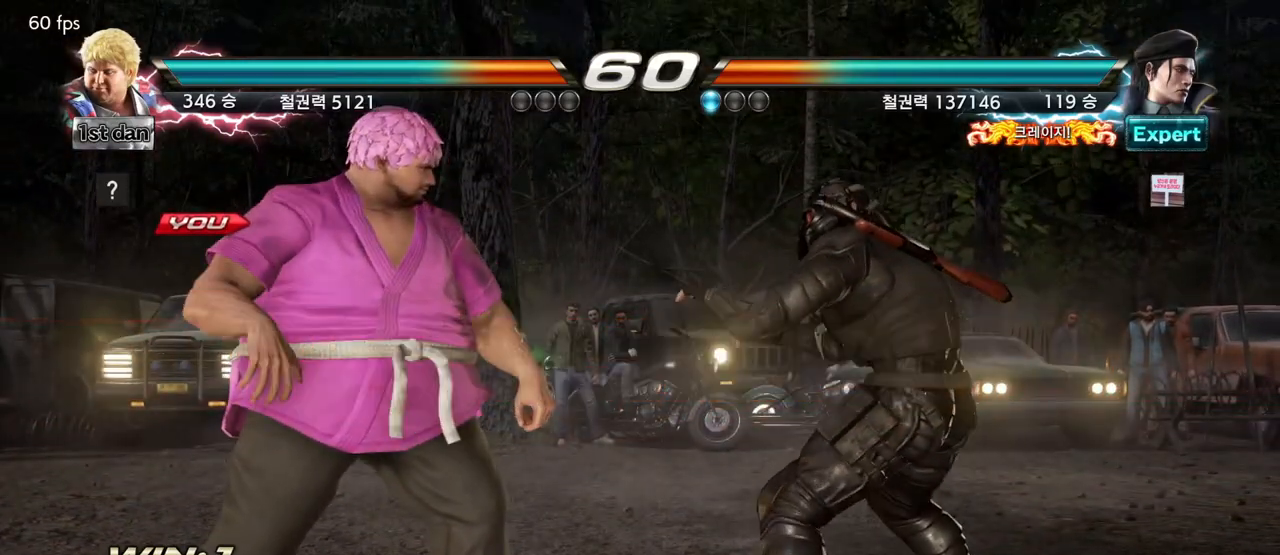
{"buttons": [], "left_stick": "center", "events": []}
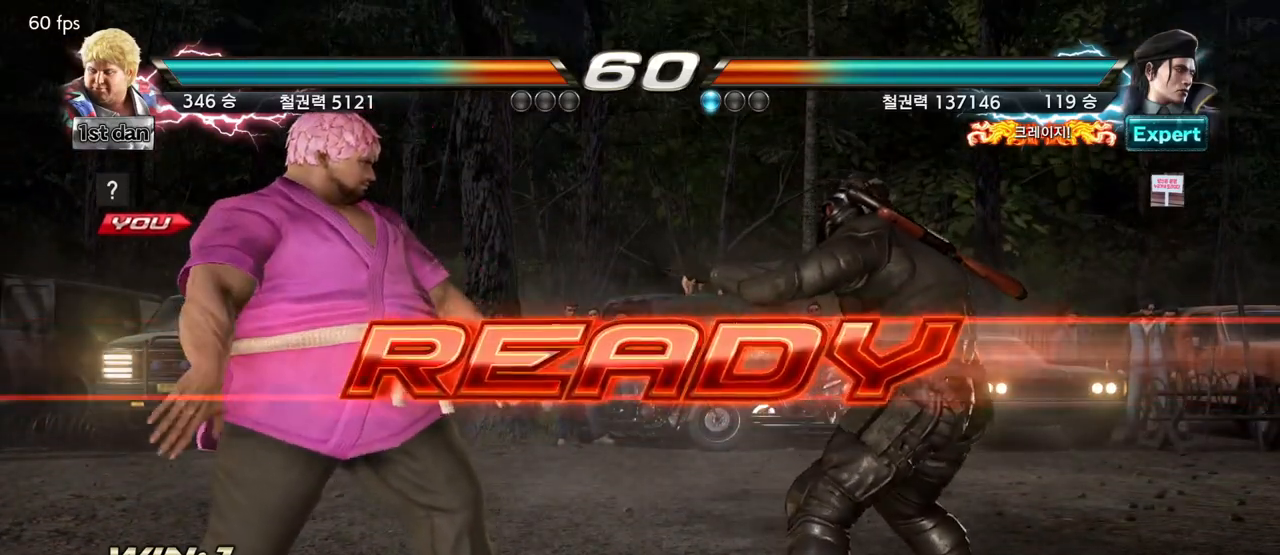
{"buttons": [], "left_stick": "center", "events": []}
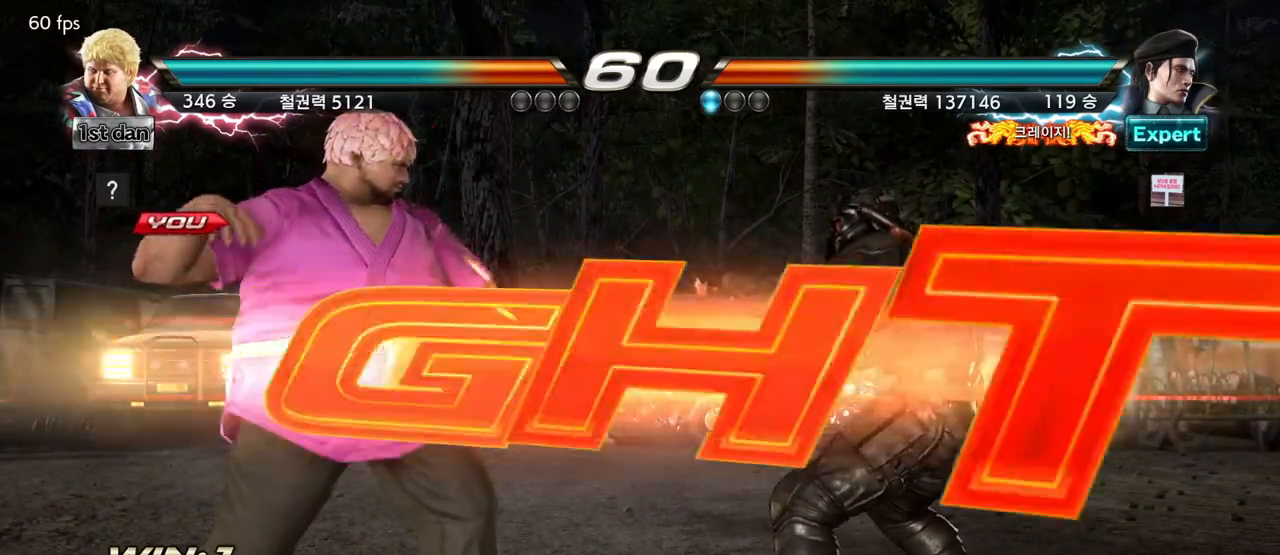
{"buttons": ["CROSS"], "left_stick": "down-right", "events": [[433, "left_stick", "down-right"], [450, "CROSS", "down"]]}
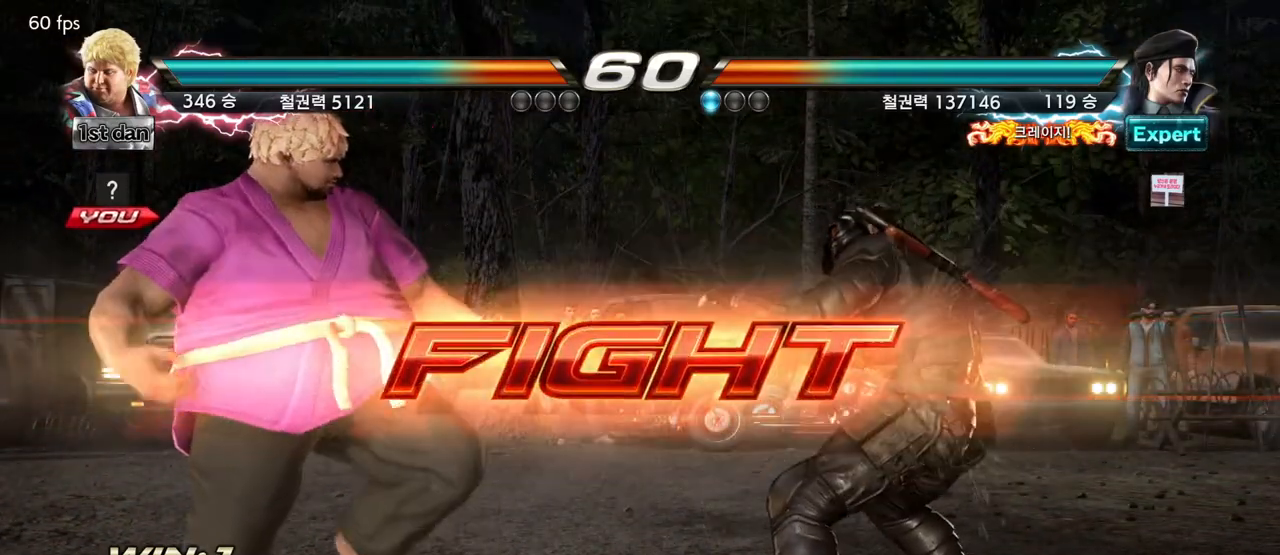
{"buttons": ["CIRCLE"], "left_stick": "center", "events": [[67, "CROSS", "up"], [133, "CIRCLE", "down"], [150, "left_stick", "center"], [233, "CIRCLE", "up"], [283, "CIRCLE", "down"]]}
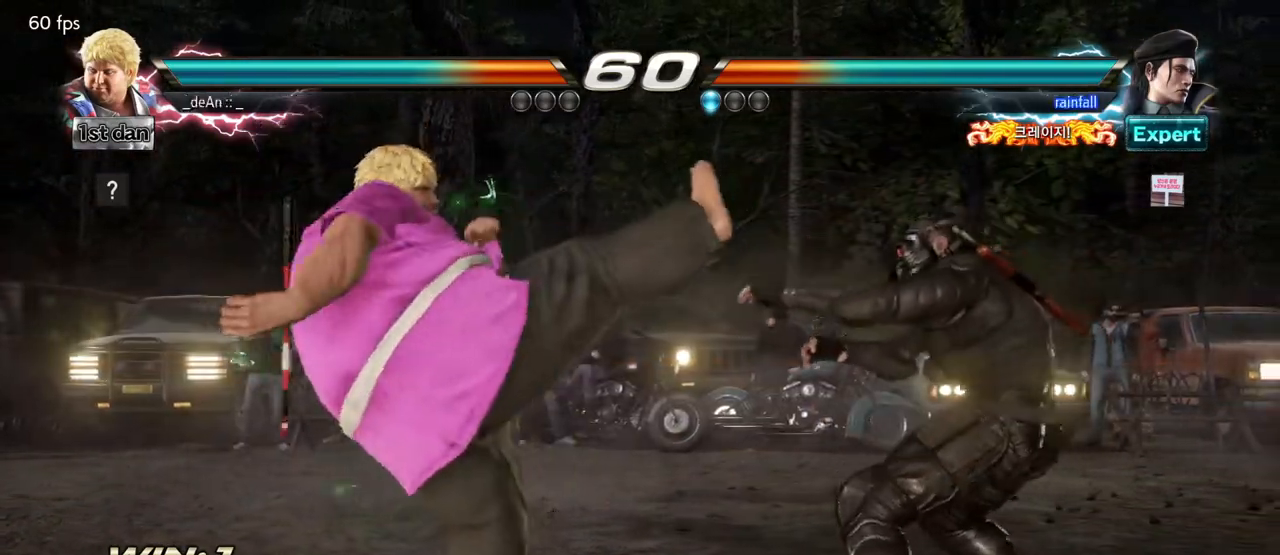
{"buttons": [], "left_stick": "left", "events": [[17, "CIRCLE", "up"], [67, "CIRCLE", "down"], [167, "CIRCLE", "up"], [317, "left_stick", "left"]]}
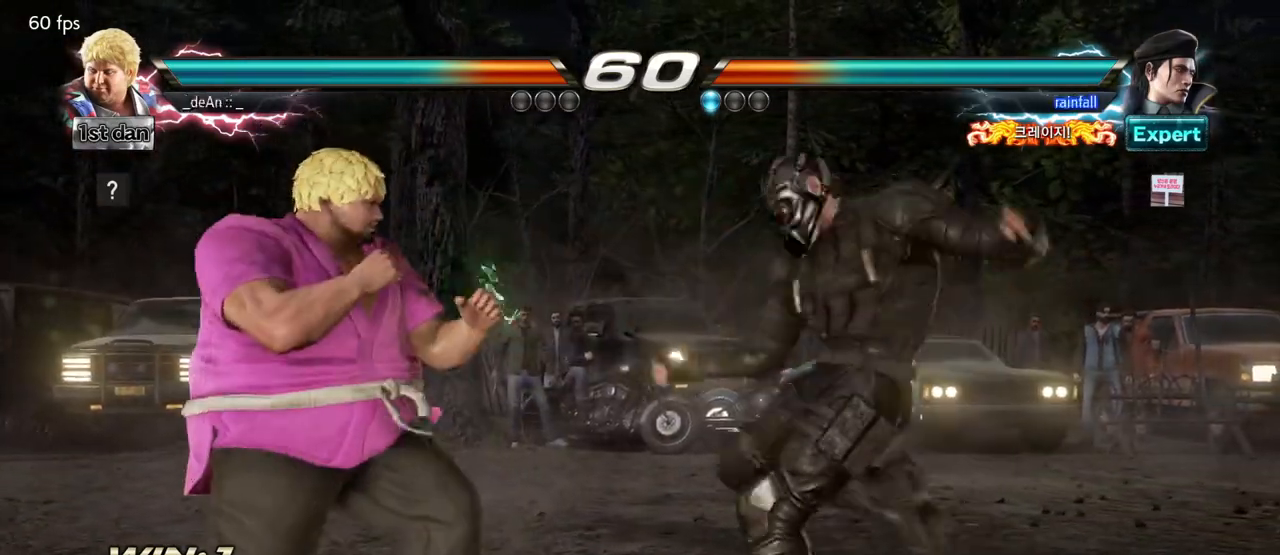
{"buttons": [], "left_stick": "left", "events": []}
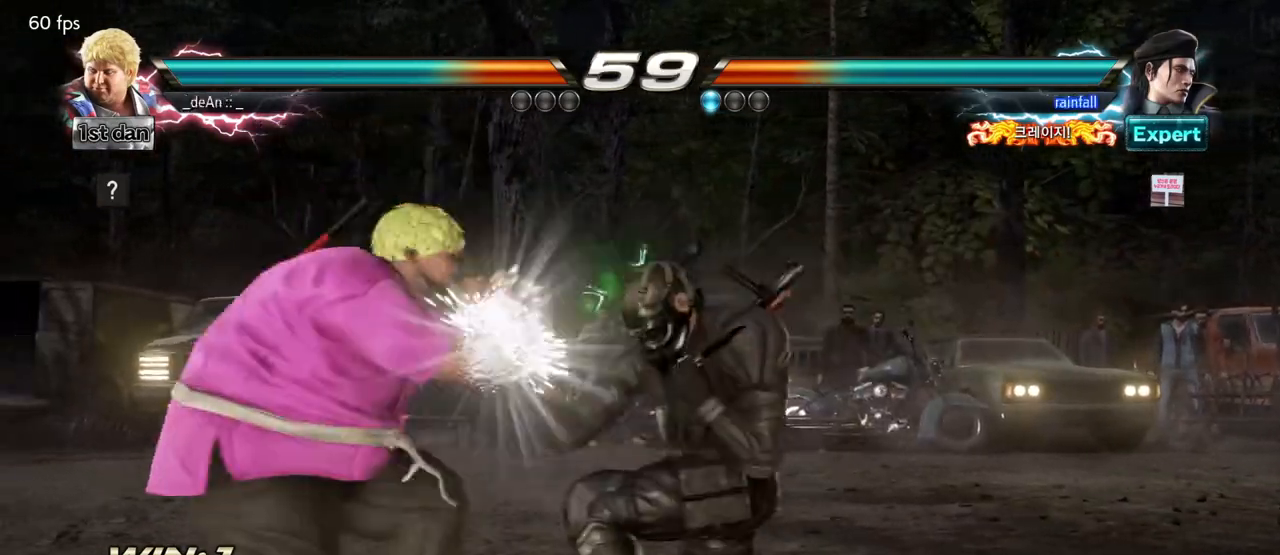
{"buttons": [], "left_stick": "center", "events": [[383, "left_stick", "center"]]}
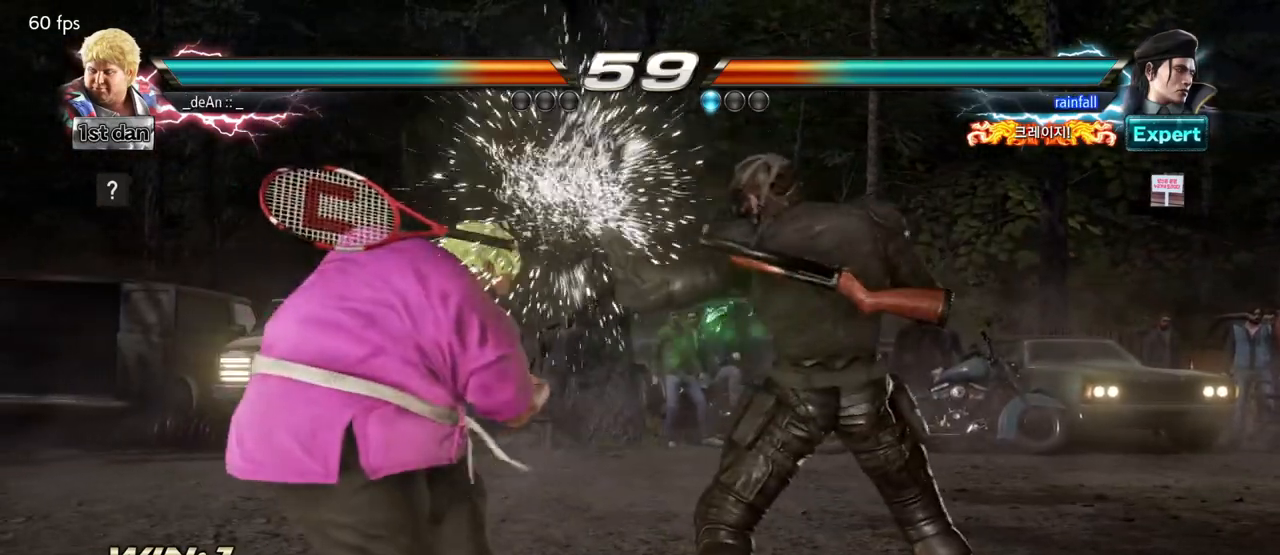
{"buttons": [], "left_stick": "down-left", "events": [[83, "SQUARE", "down"], [217, "SQUARE", "up"], [483, "left_stick", "down-left"]]}
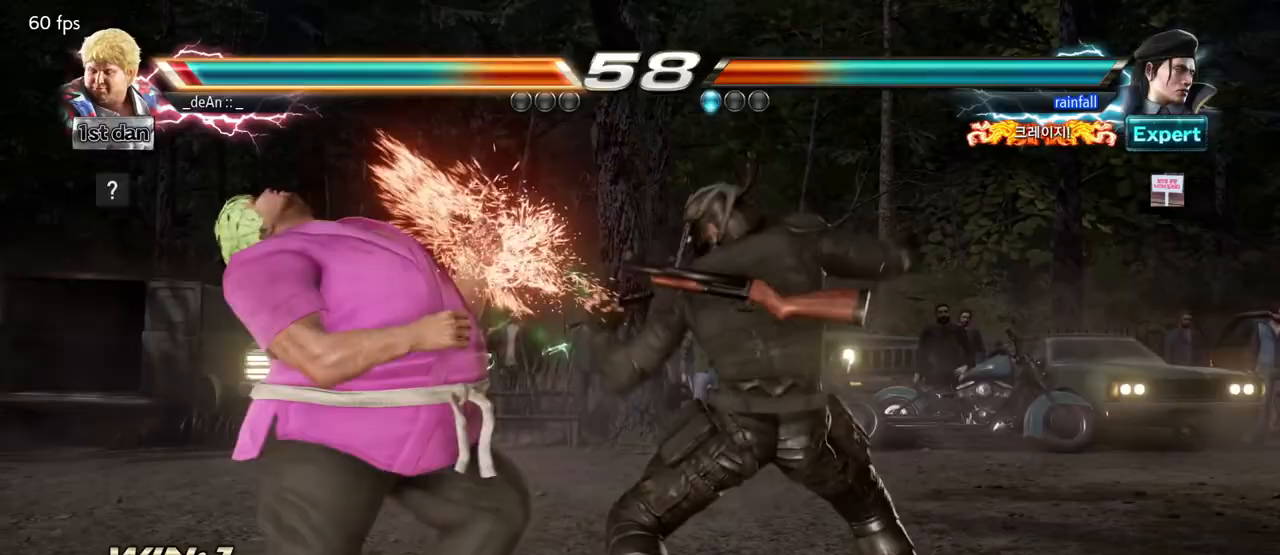
{"buttons": [], "left_stick": "left", "events": [[17, "CROSS", "down"], [33, "CIRCLE", "down"], [67, "CIRCLE", "up"], [67, "CROSS", "up"], [200, "left_stick", "left"]]}